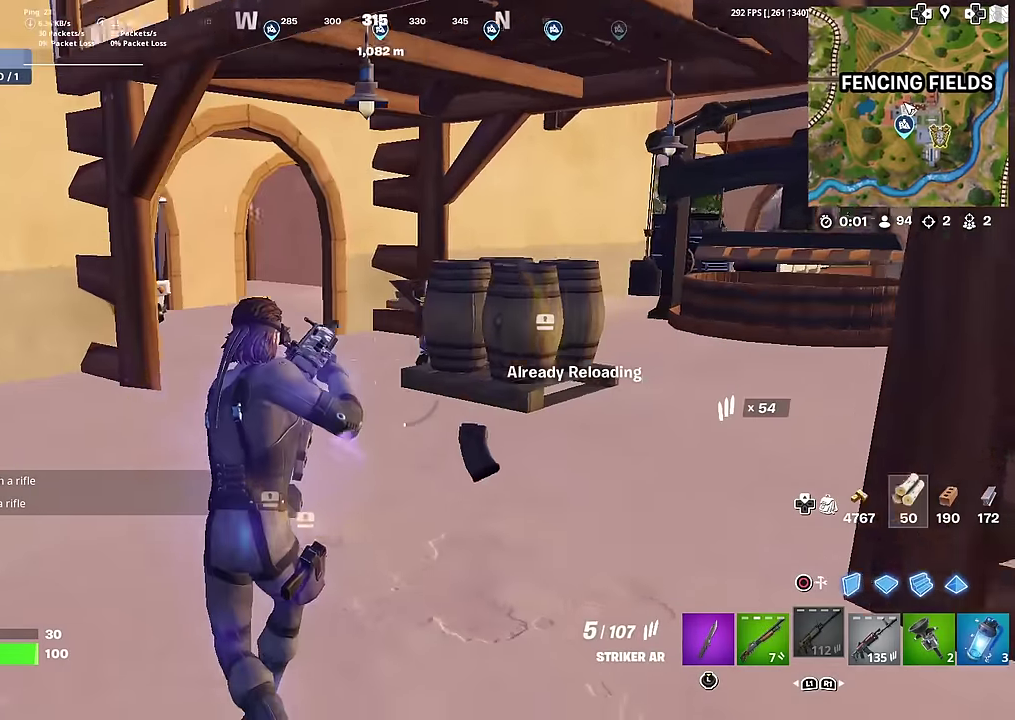
Gameplay with a controller (PlayStation layout); each line is a JSON object with the inputs held at the frame after it (dt_ms = milliseconds from this image to that frame). "button_events" lists button changes between this image and that frame as [ms after this image, input, new state], when the widget could be followed in between (sticks are given only as held states). Not read: L1 TOUCHPAD.
{"dt_ms": 400, "buttons": [], "left_stick": "right", "right_stick": "center", "button_events": [[16, "SQUARE", "down"], [83, "SQUARE", "up"]]}
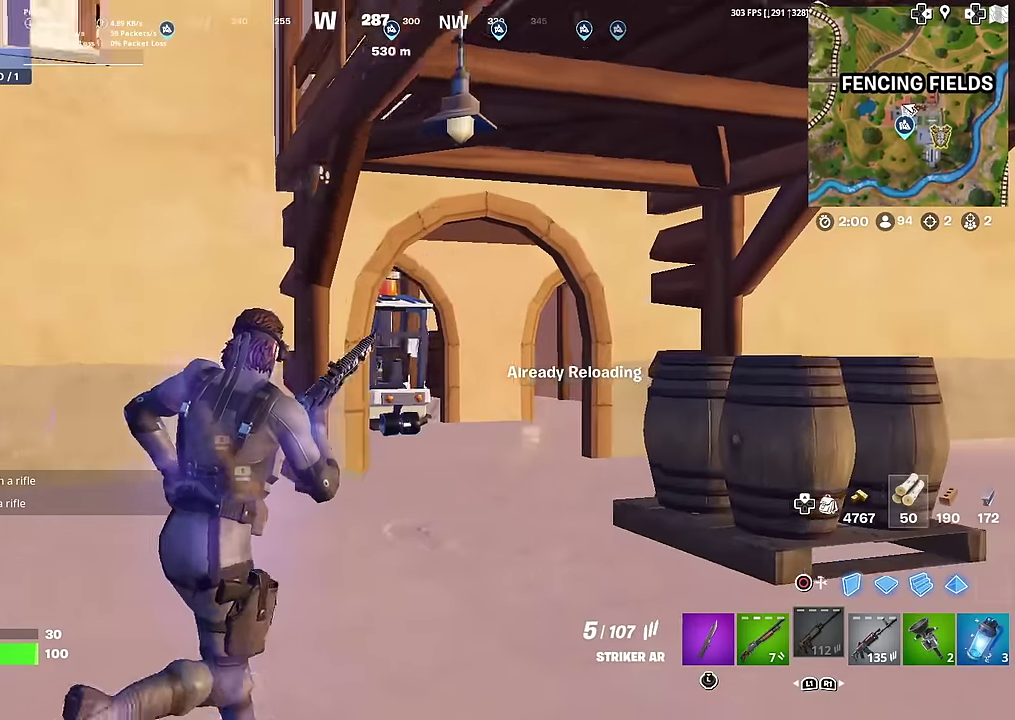
{"dt_ms": 501, "buttons": [], "left_stick": "down", "right_stick": "up-left"}
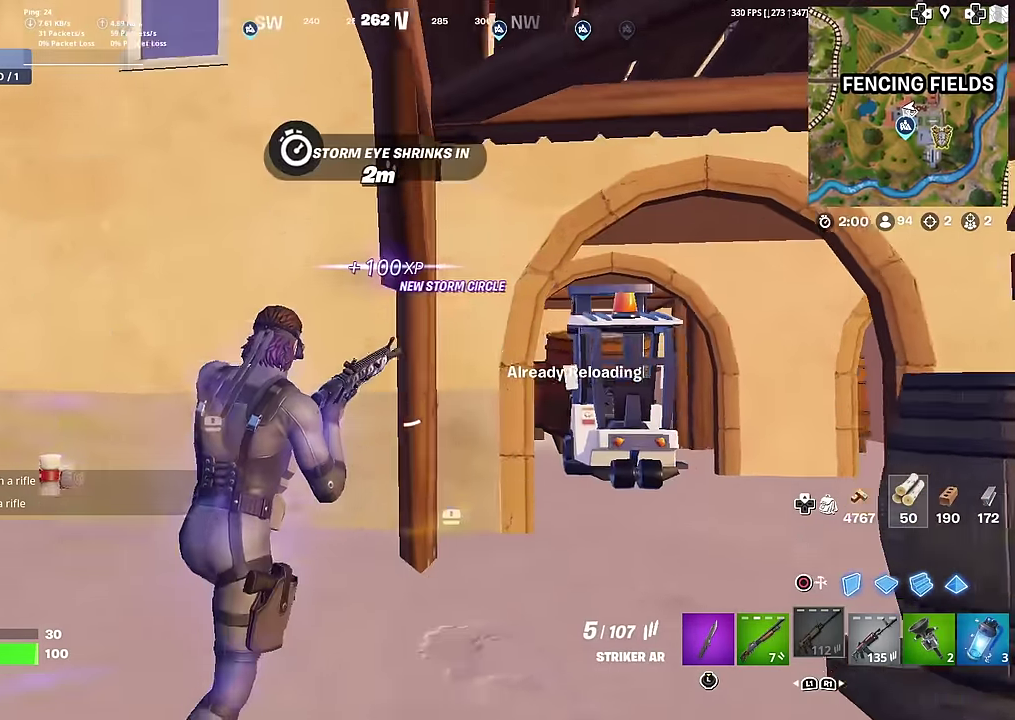
{"dt_ms": 400, "buttons": [], "left_stick": "left", "right_stick": "right"}
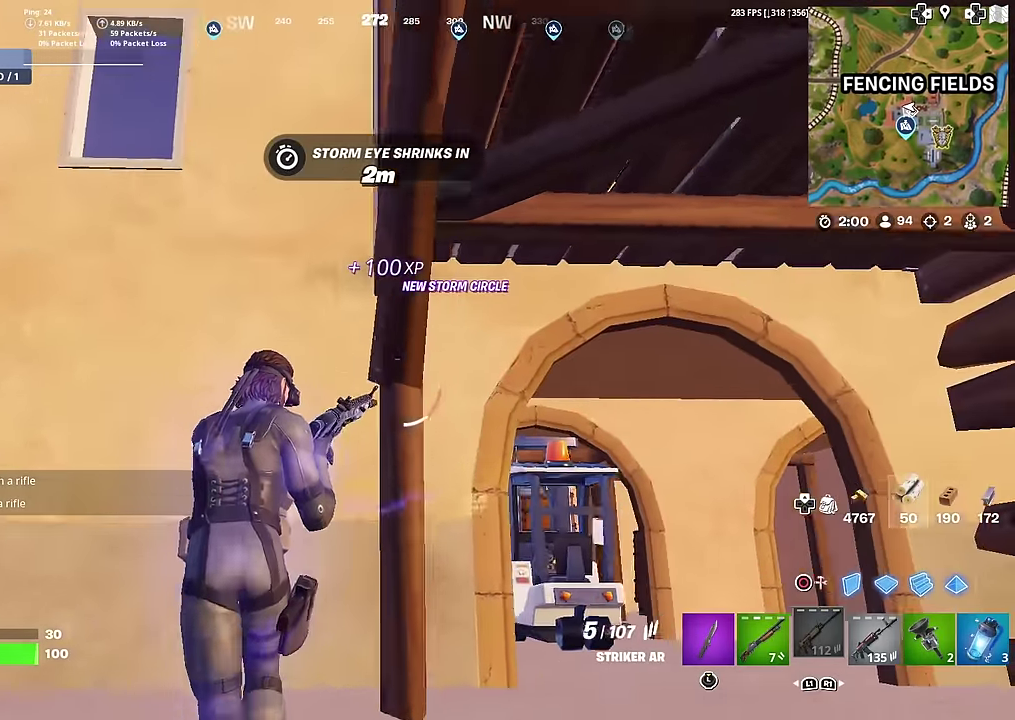
{"dt_ms": 601, "buttons": [], "left_stick": "right", "right_stick": "down", "button_events": [[100, "CROSS", "down"], [200, "CROSS", "up"]]}
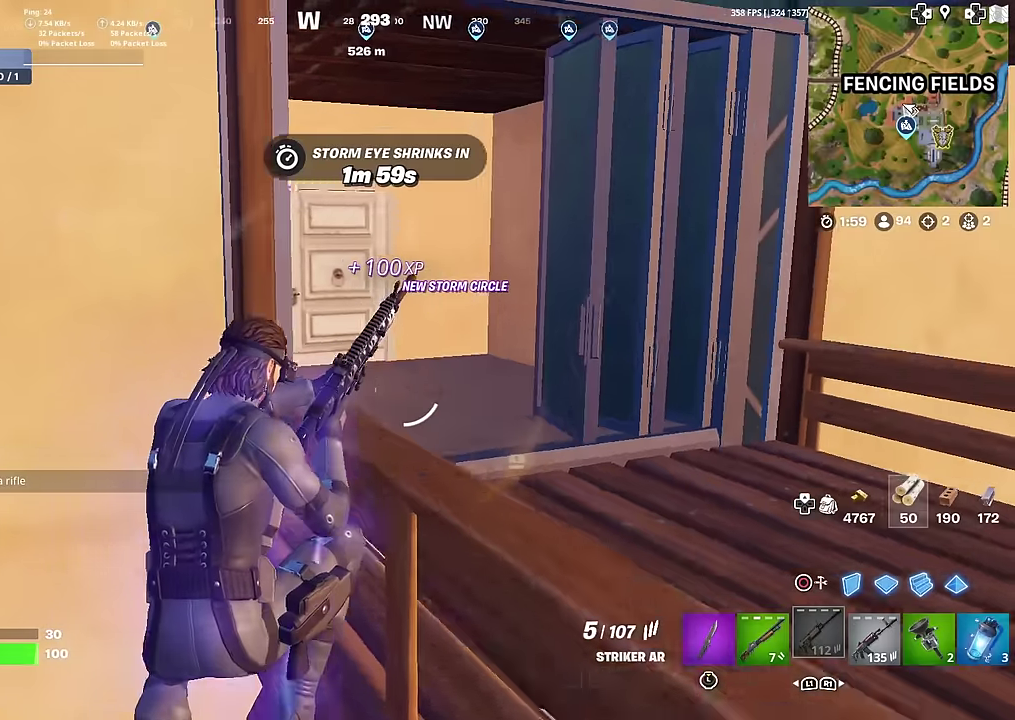
{"dt_ms": 300, "buttons": [], "left_stick": "right", "right_stick": "center", "button_events": []}
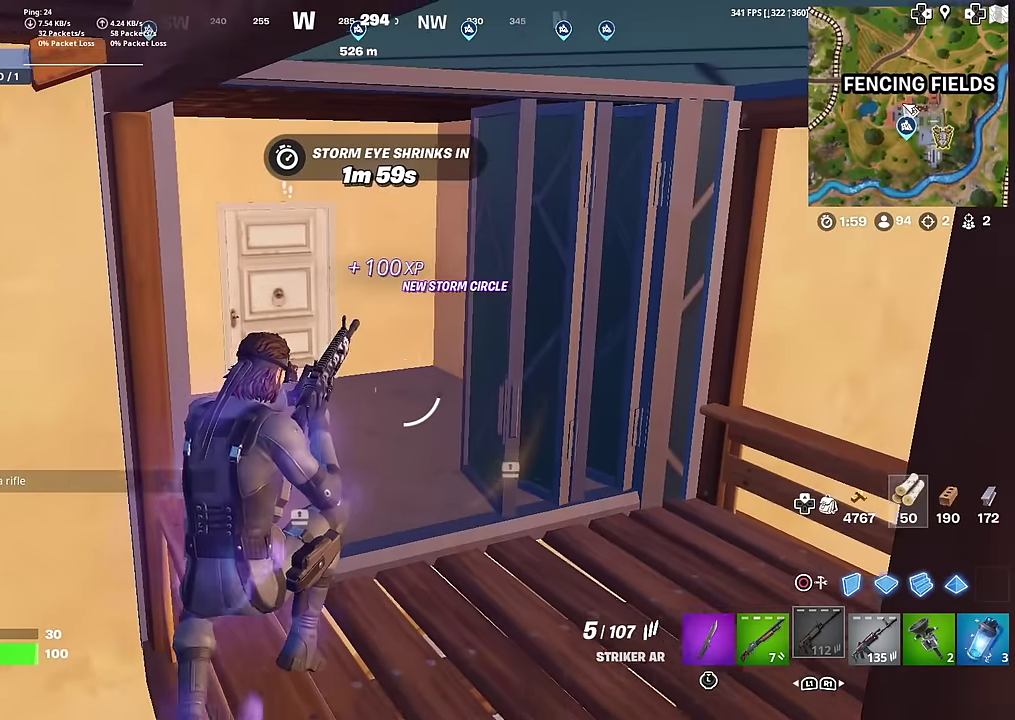
{"dt_ms": 701, "buttons": [], "left_stick": "up-right", "right_stick": "center", "button_events": []}
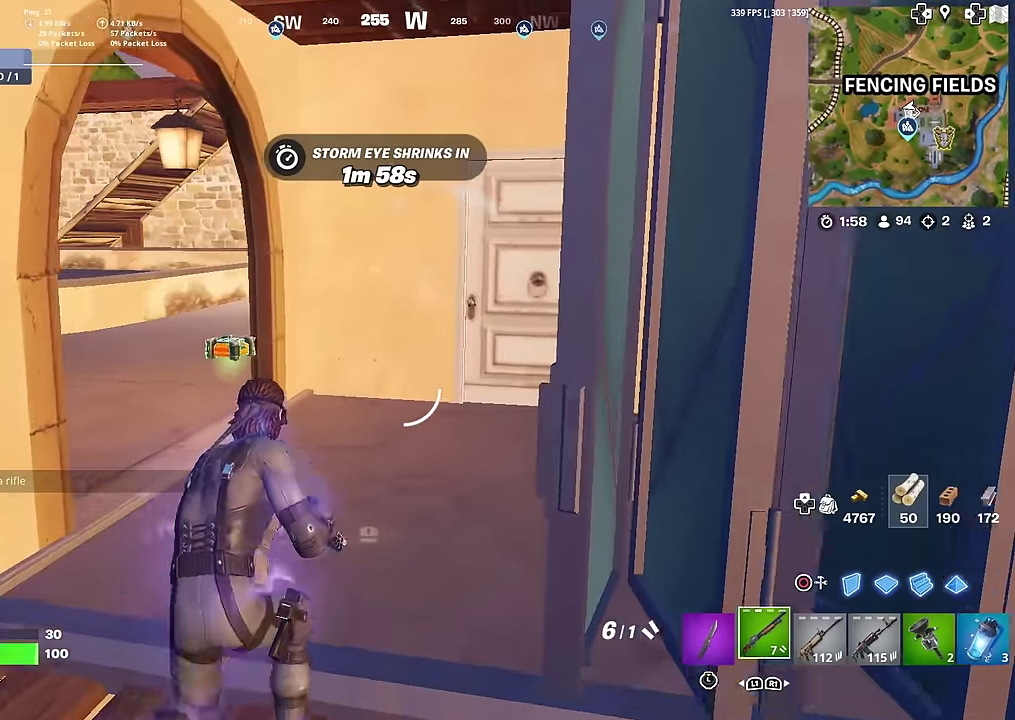
{"dt_ms": 400, "buttons": [], "left_stick": "left", "right_stick": "left", "button_events": []}
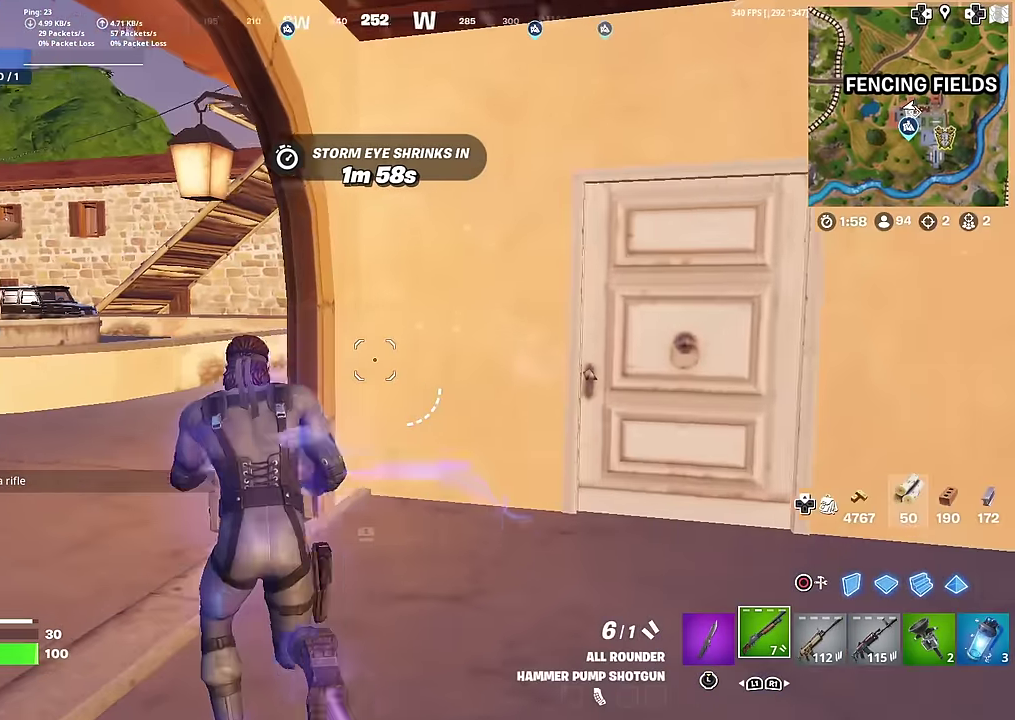
{"dt_ms": 601, "buttons": [], "left_stick": "up-right", "right_stick": "center", "button_events": [[350, "CROSS", "down"], [450, "CROSS", "up"]]}
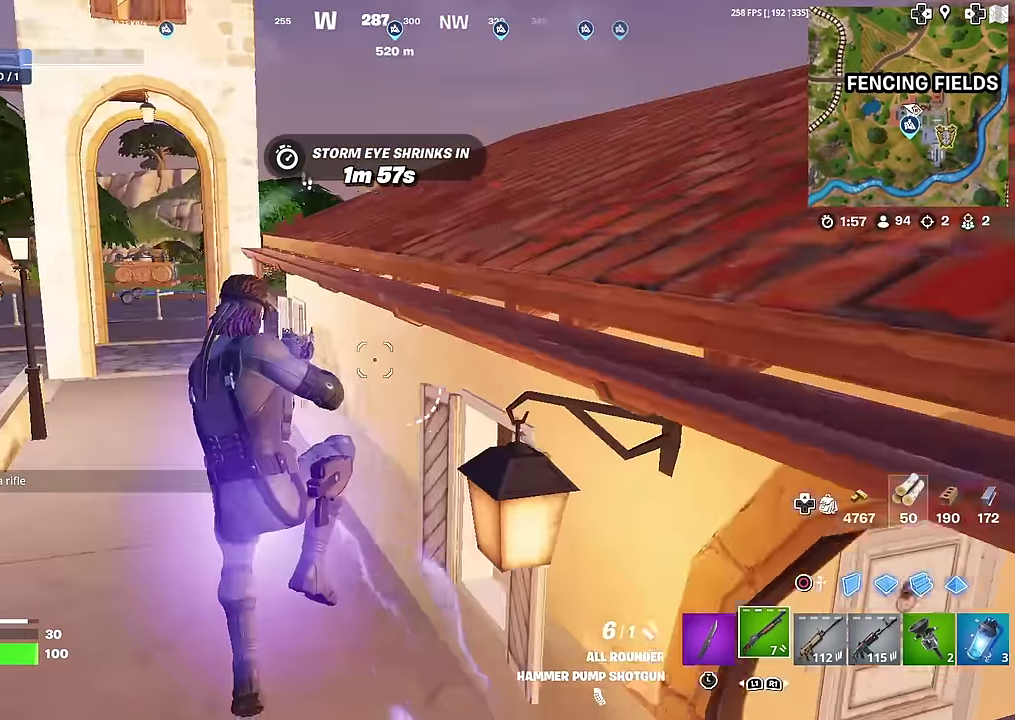
{"dt_ms": 300, "buttons": [], "left_stick": "right", "right_stick": "up-left", "button_events": []}
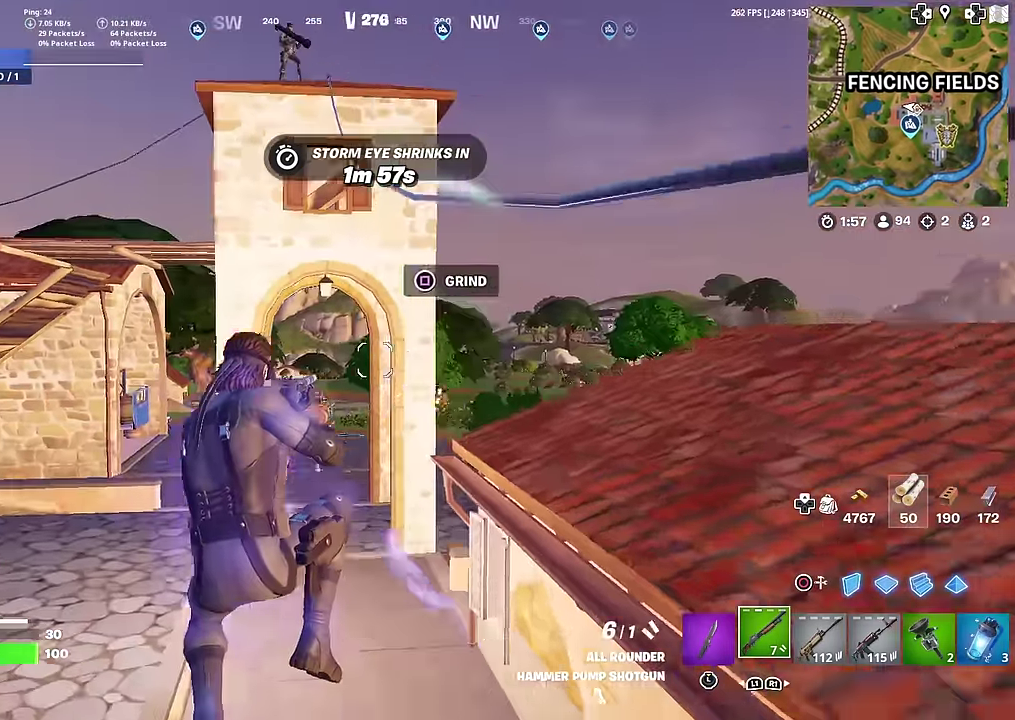
{"dt_ms": 700, "buttons": [], "left_stick": "right", "right_stick": "center", "button_events": [[533, "SQUARE", "down"], [700, "SQUARE", "up"]]}
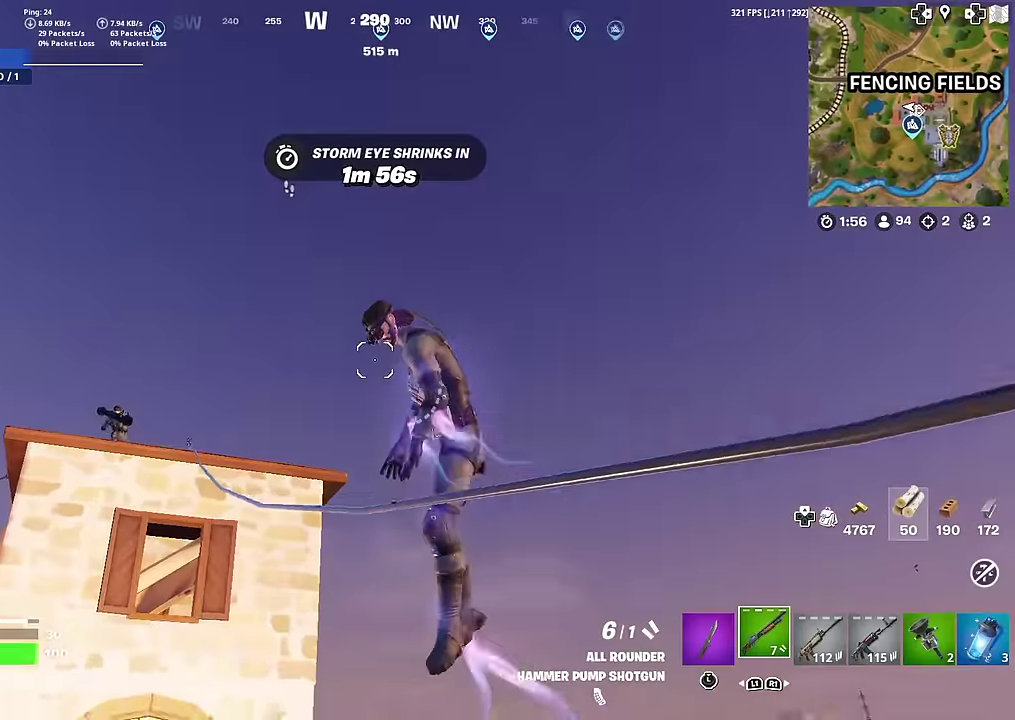
{"dt_ms": 301, "buttons": [], "left_stick": "right", "right_stick": "center", "button_events": []}
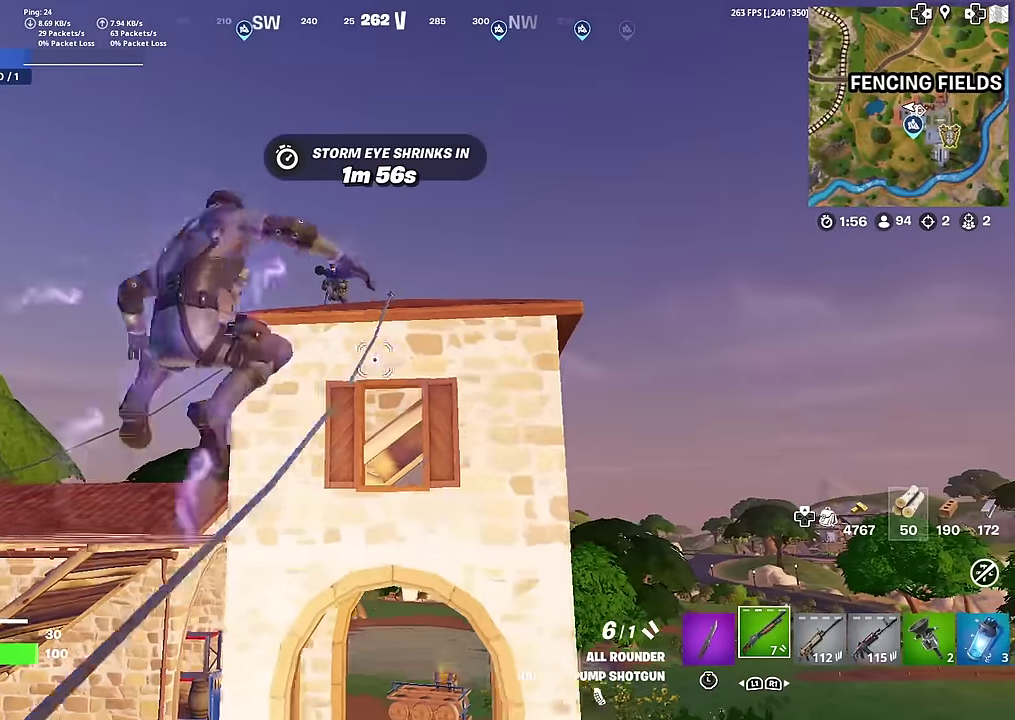
{"dt_ms": 700, "buttons": ["CROSS"], "left_stick": "up-right", "right_stick": "down", "button_events": [[83, "CROSS", "down"], [166, "CROSS", "up"], [266, "CROSS", "down"], [350, "CROSS", "up"], [567, "CROSS", "down"]]}